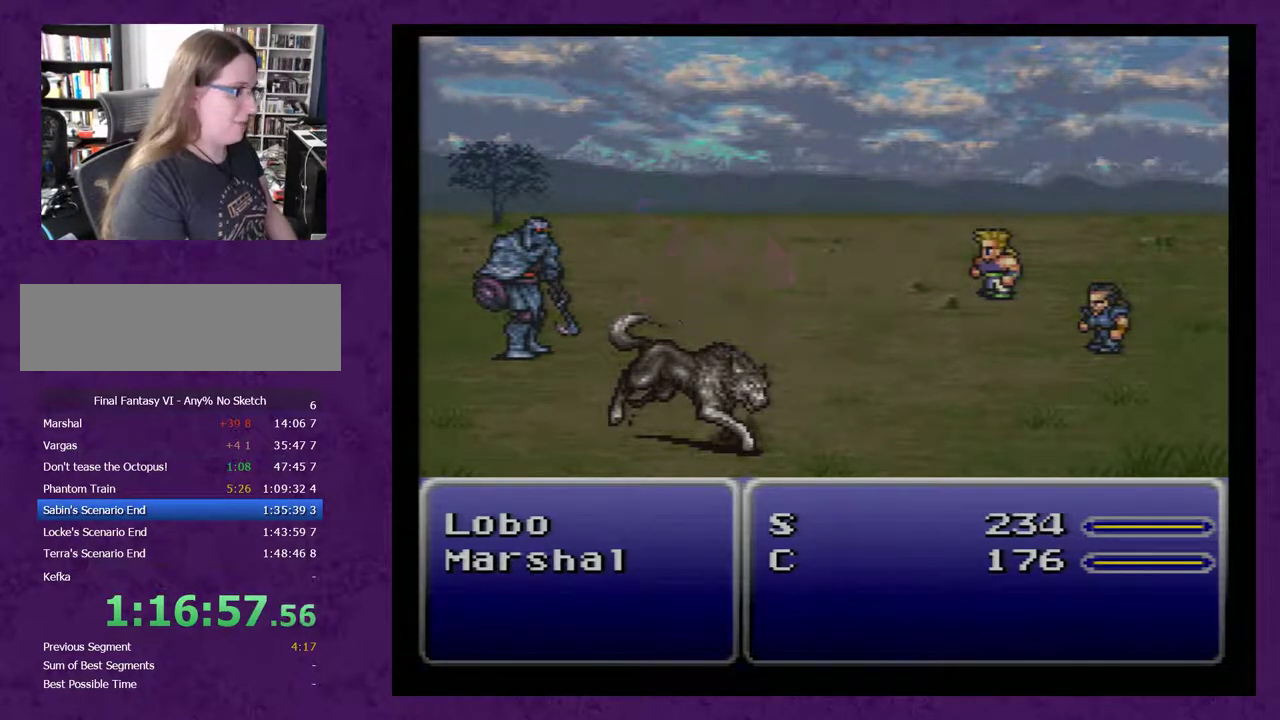
Gameplay with a controller (Nintendo layout); each line is a JSON object with the inputs held at the frame after it. "events" lists button and stick changes between this image and that frame as [ms after this image, input, new state], when the widget could be followed in between. Not read: L3 R1 R3.
{"buttons": [], "events": []}
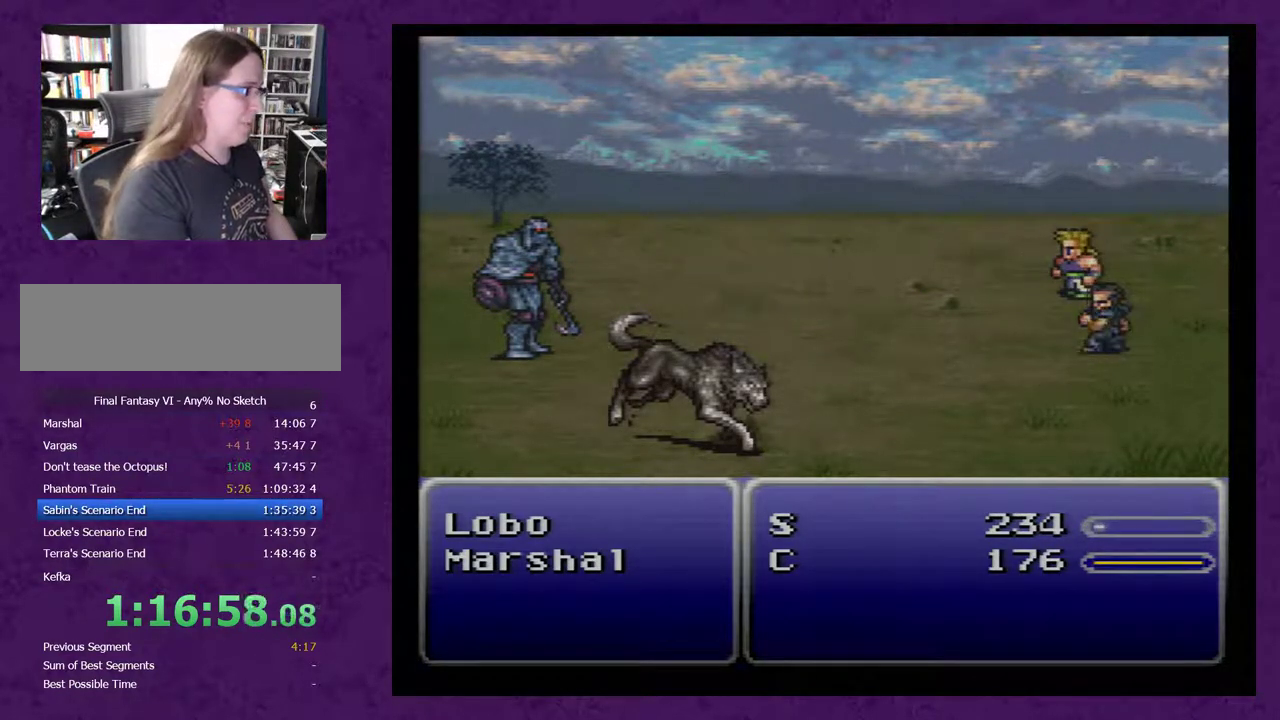
{"buttons": [], "events": []}
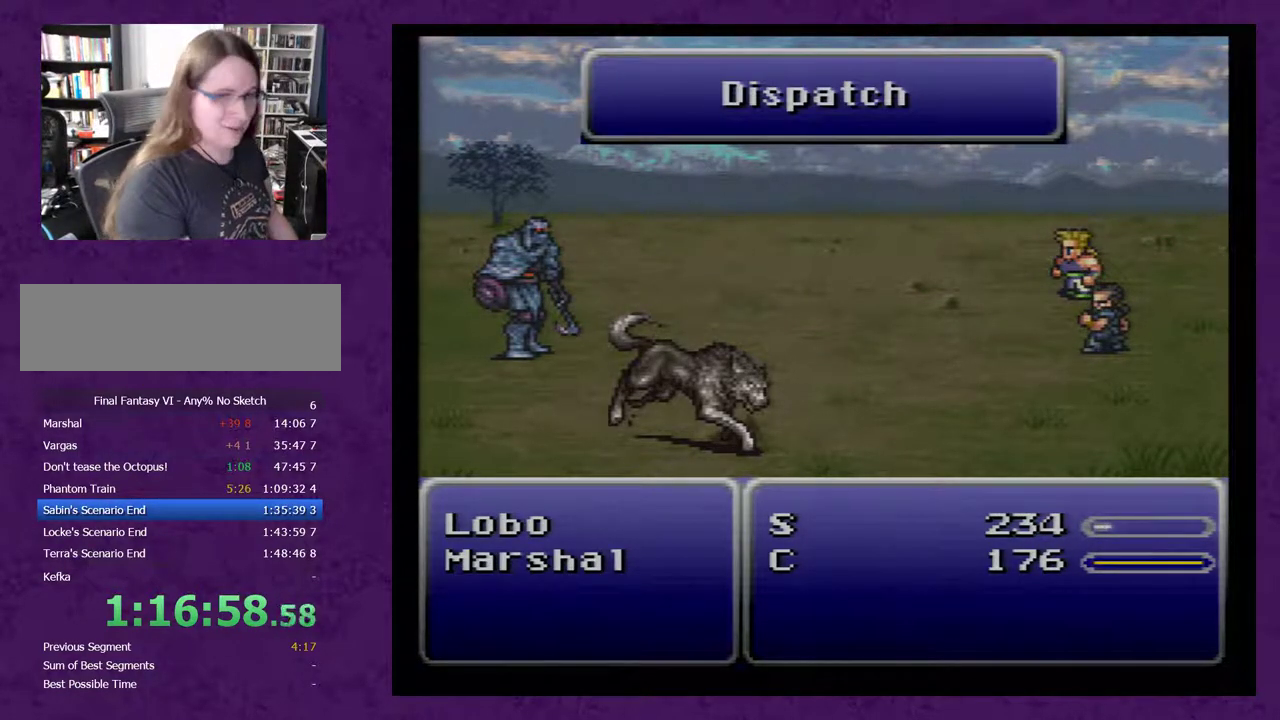
{"buttons": [], "events": []}
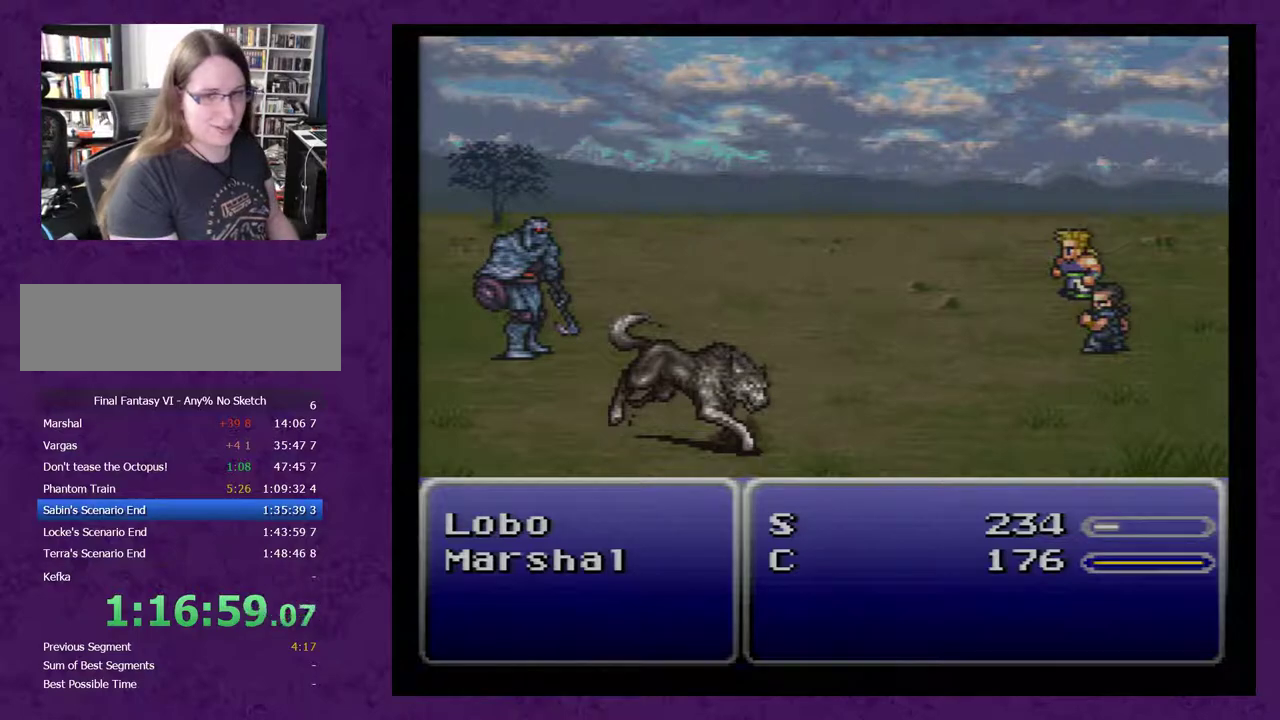
{"buttons": [], "events": []}
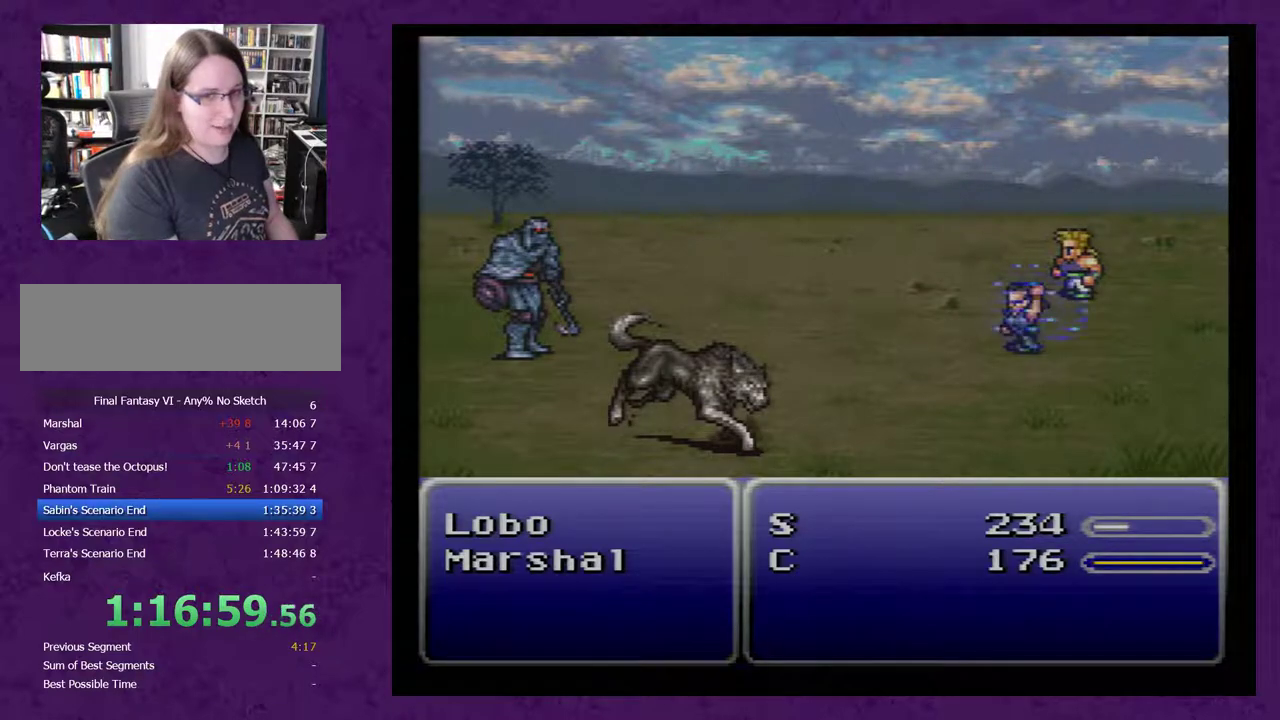
{"buttons": [], "events": []}
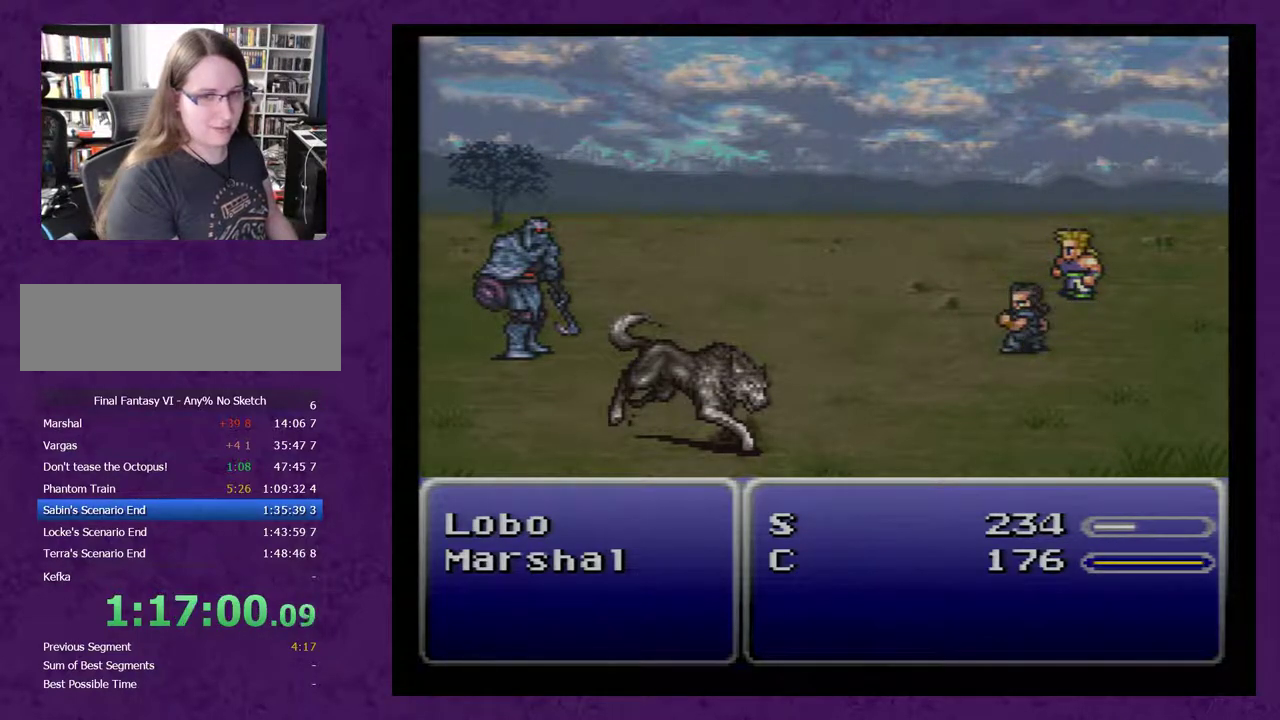
{"buttons": [], "events": []}
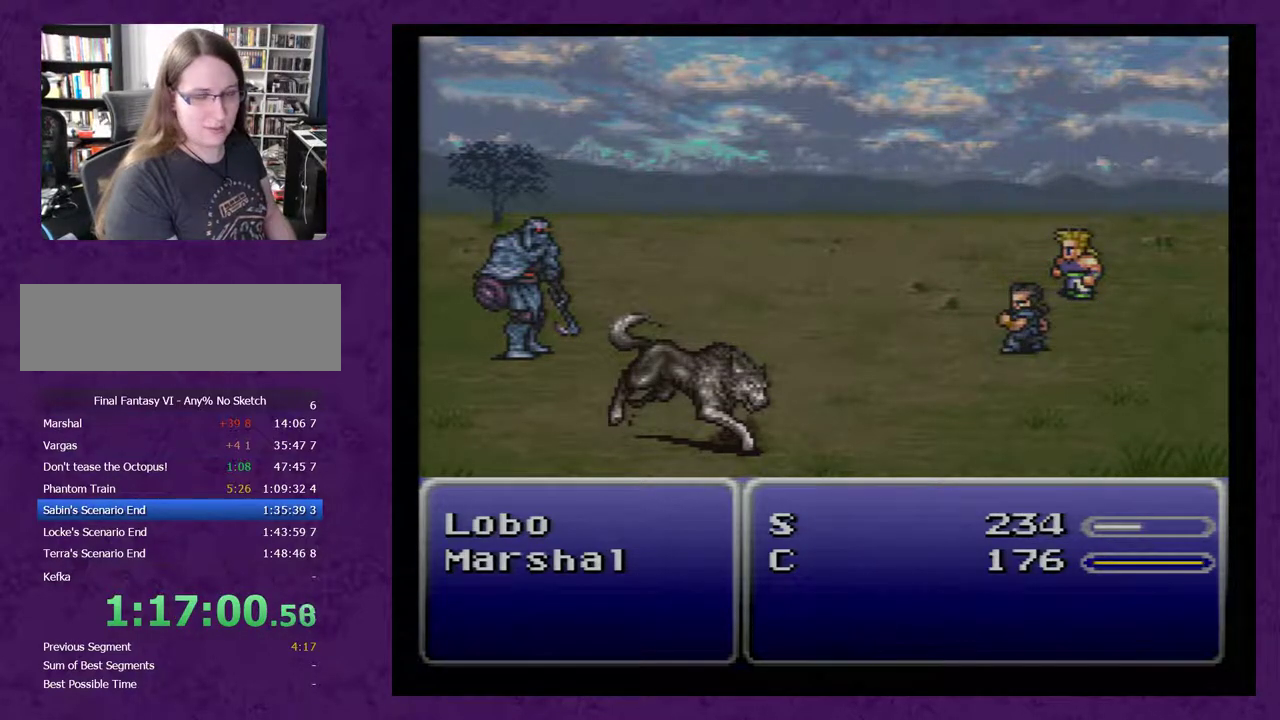
{"buttons": [], "events": []}
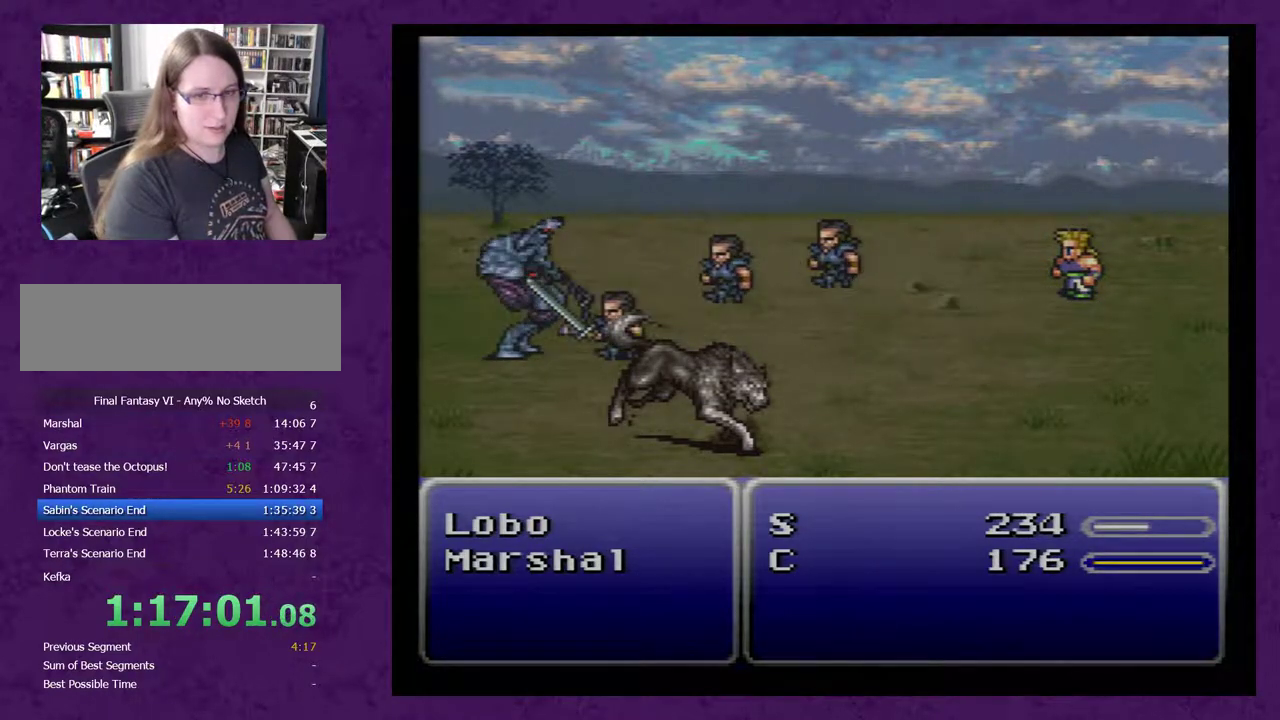
{"buttons": [], "events": []}
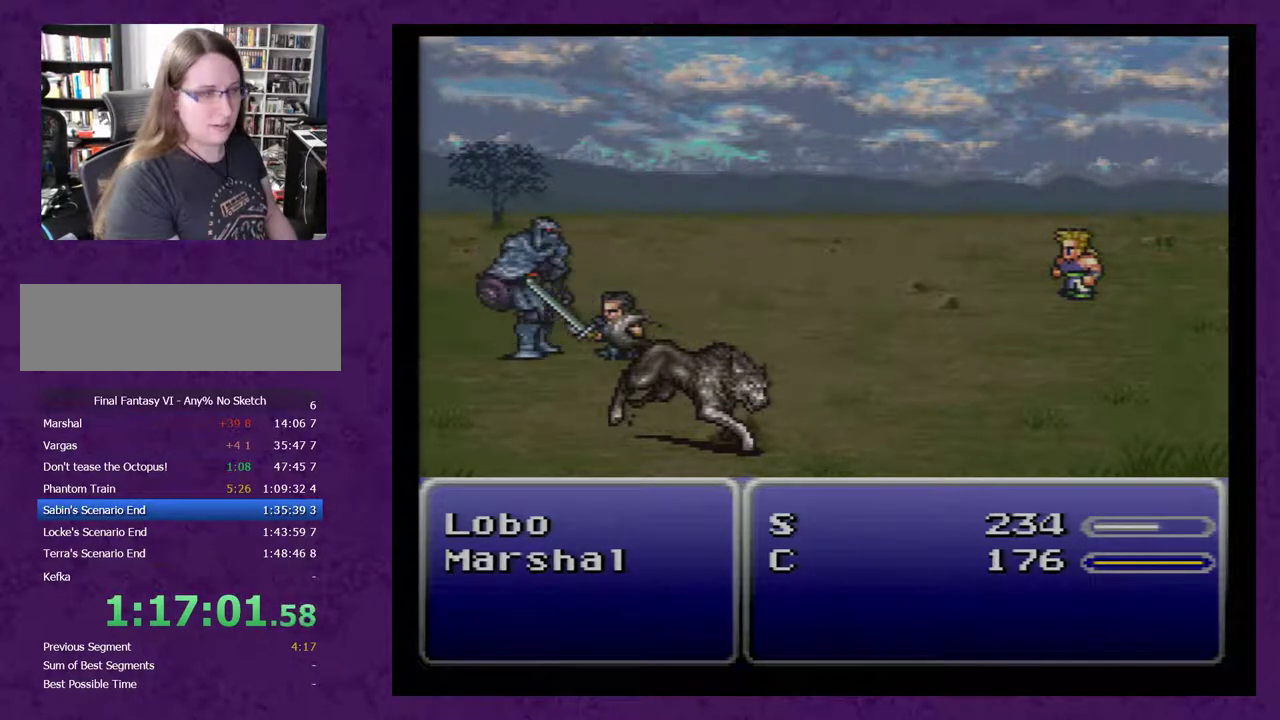
{"buttons": [], "events": []}
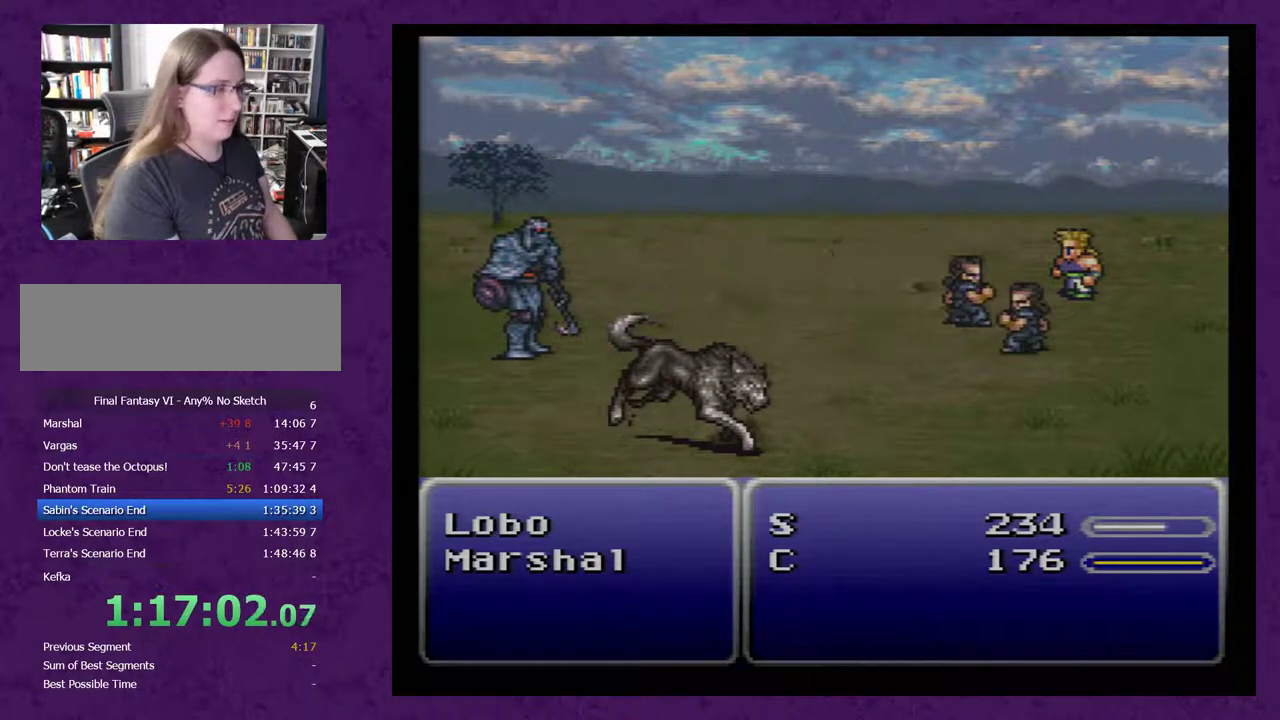
{"buttons": ["L1"], "events": [[283, "L1", "down"]]}
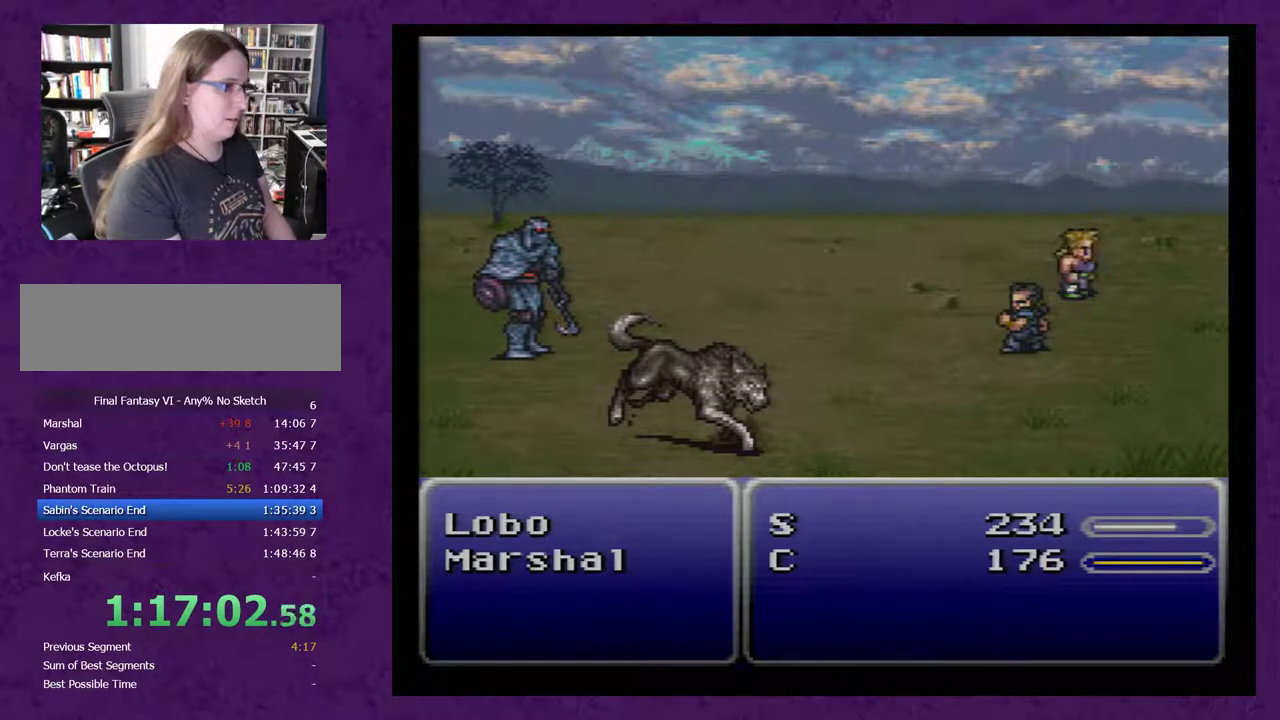
{"buttons": ["L1"], "events": []}
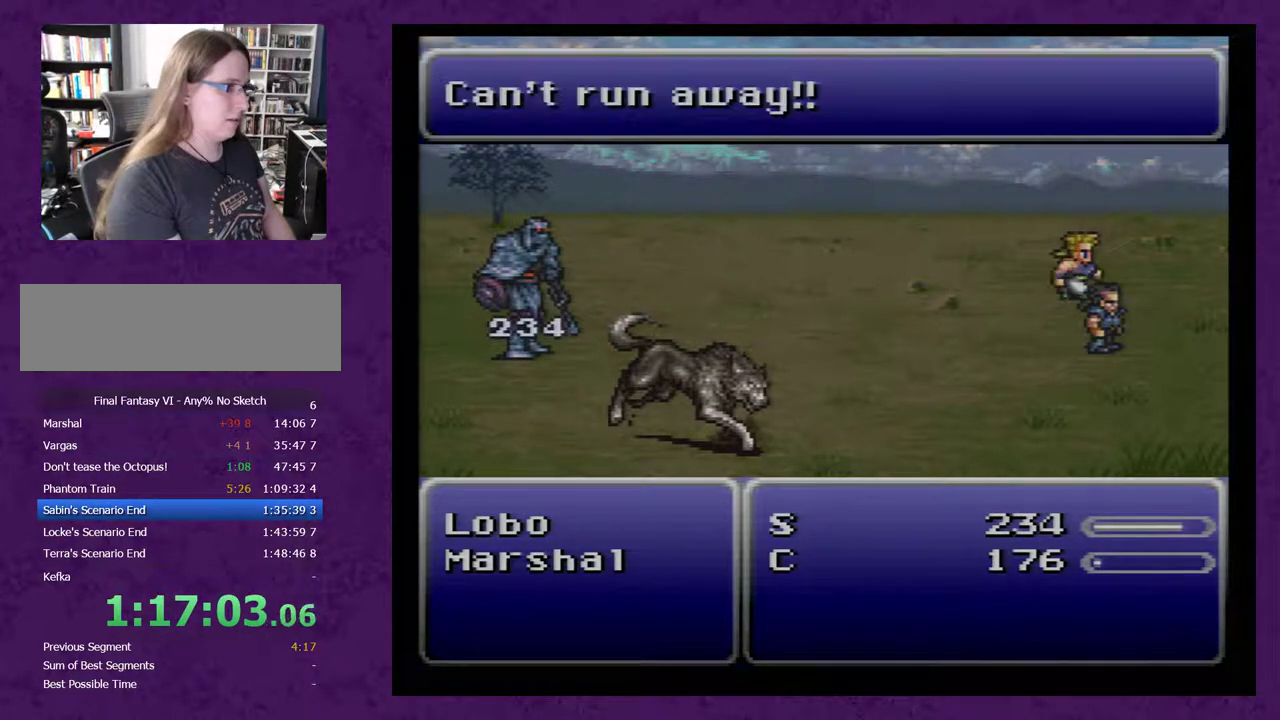
{"buttons": ["L1"], "events": []}
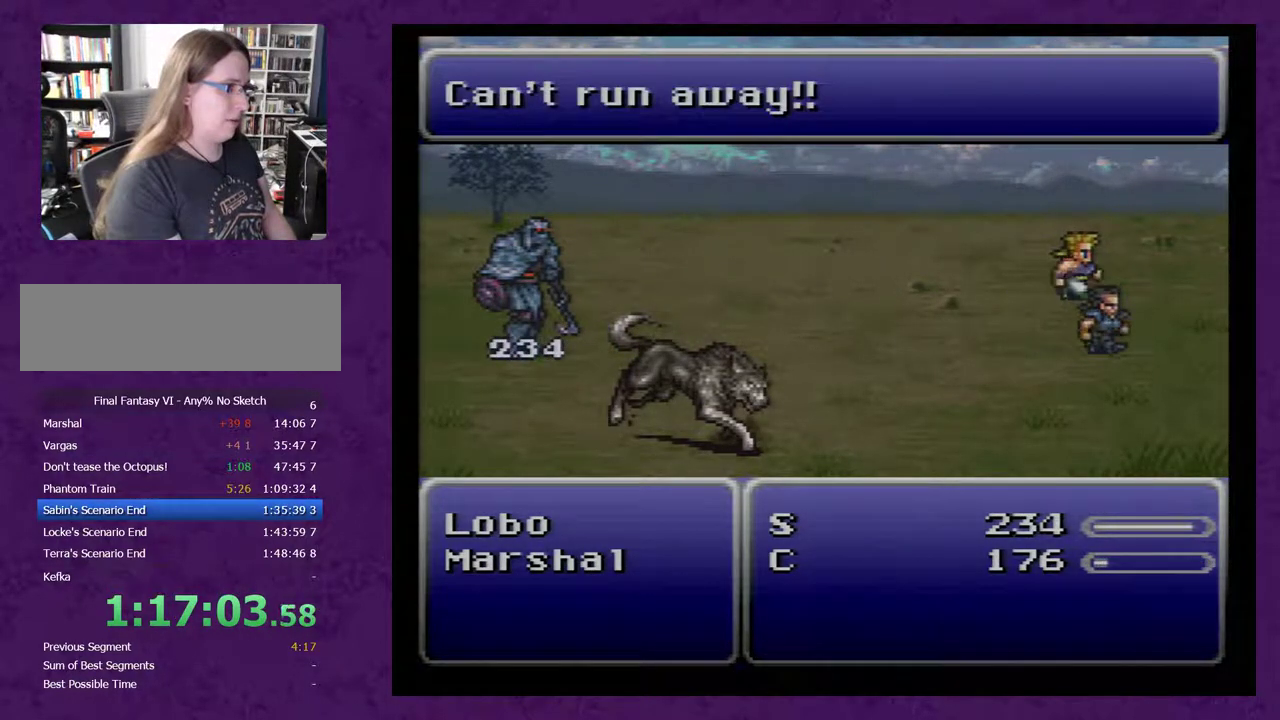
{"buttons": [], "events": [[83, "L1", "up"]]}
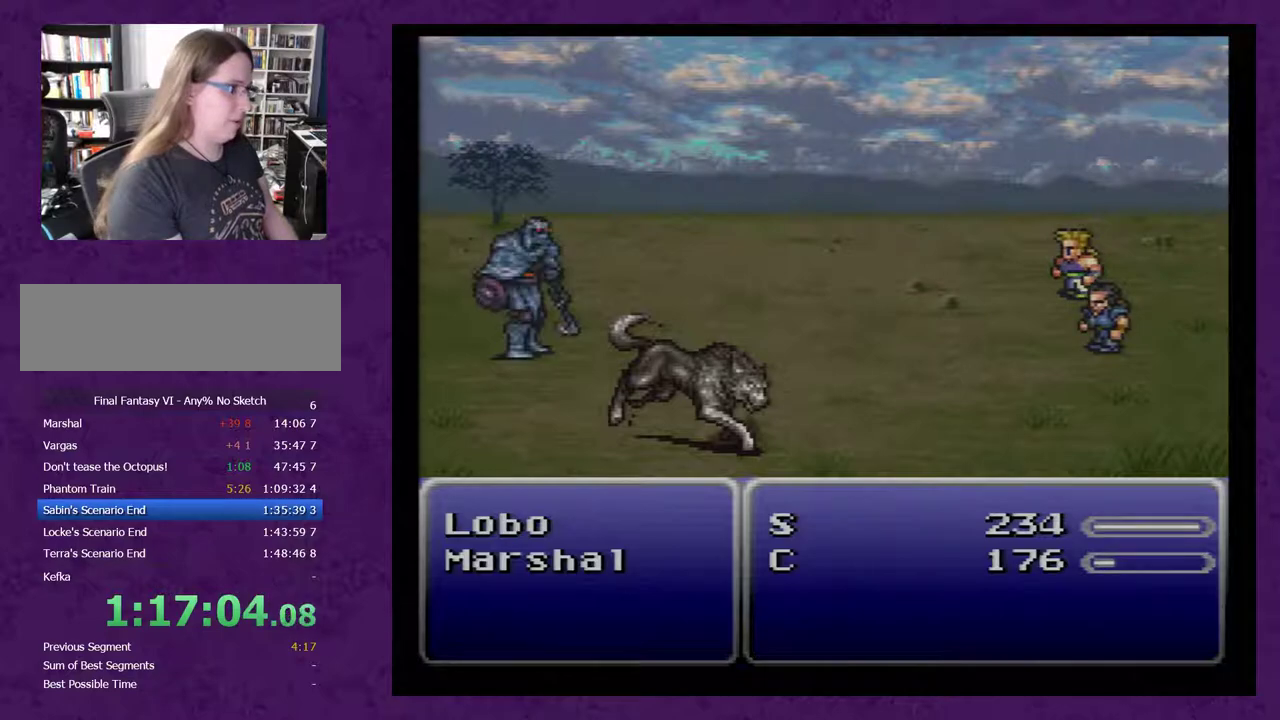
{"buttons": [], "events": []}
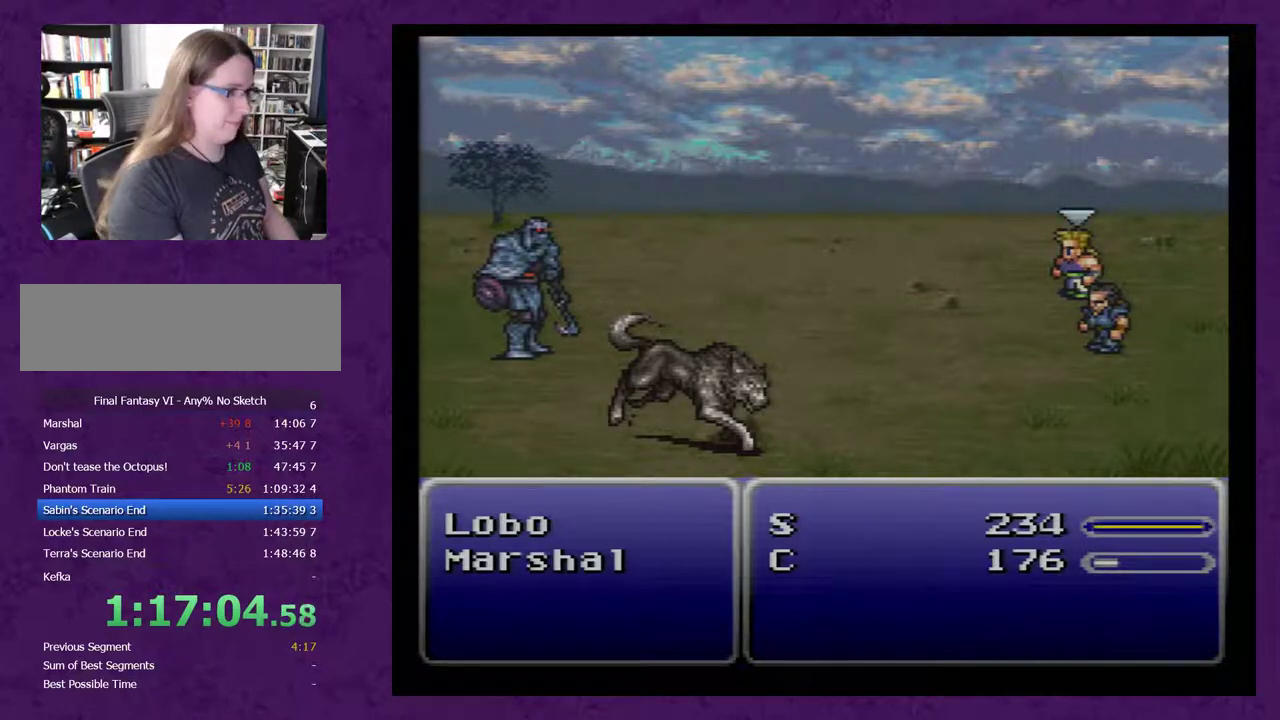
{"buttons": ["A"], "events": [[383, "A", "down"]]}
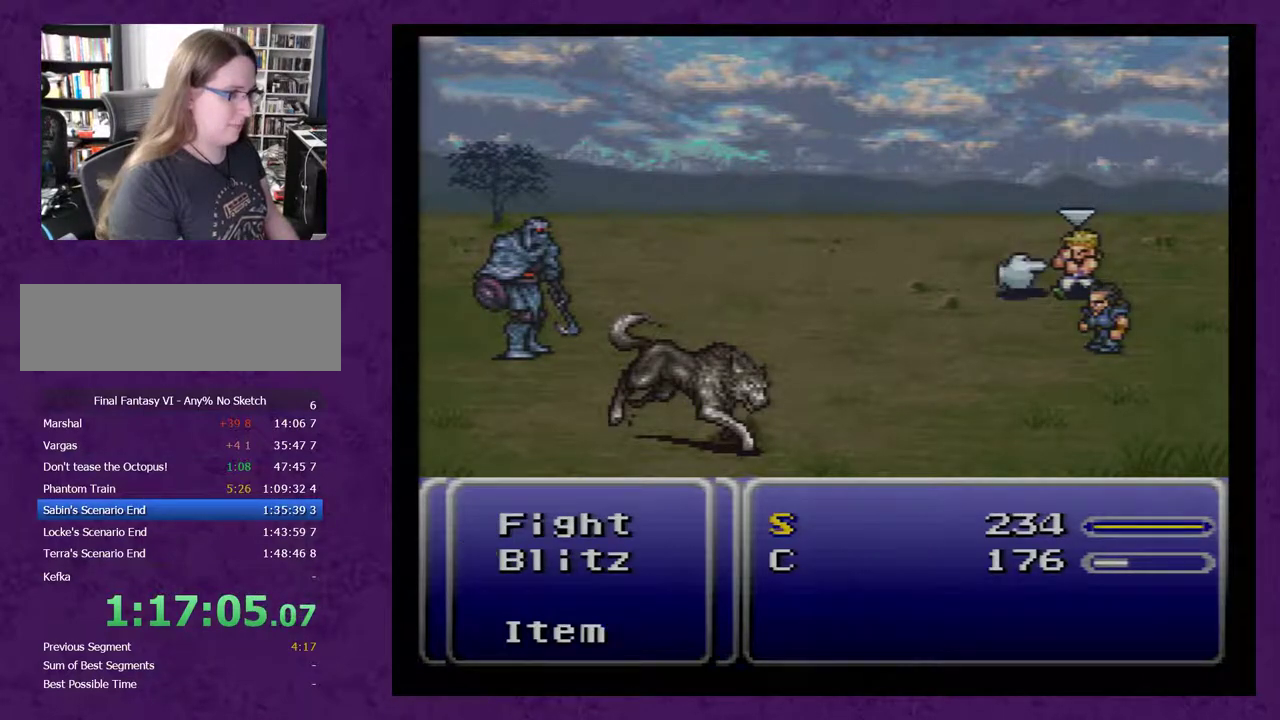
{"buttons": [], "events": [[17, "A", "up"], [83, "DPAD_DOWN", "down"], [167, "DPAD_DOWN", "up"], [200, "DPAD_DOWN", "down"], [300, "DPAD_DOWN", "up"], [383, "DPAD_LEFT", "down"], [483, "DPAD_LEFT", "up"]]}
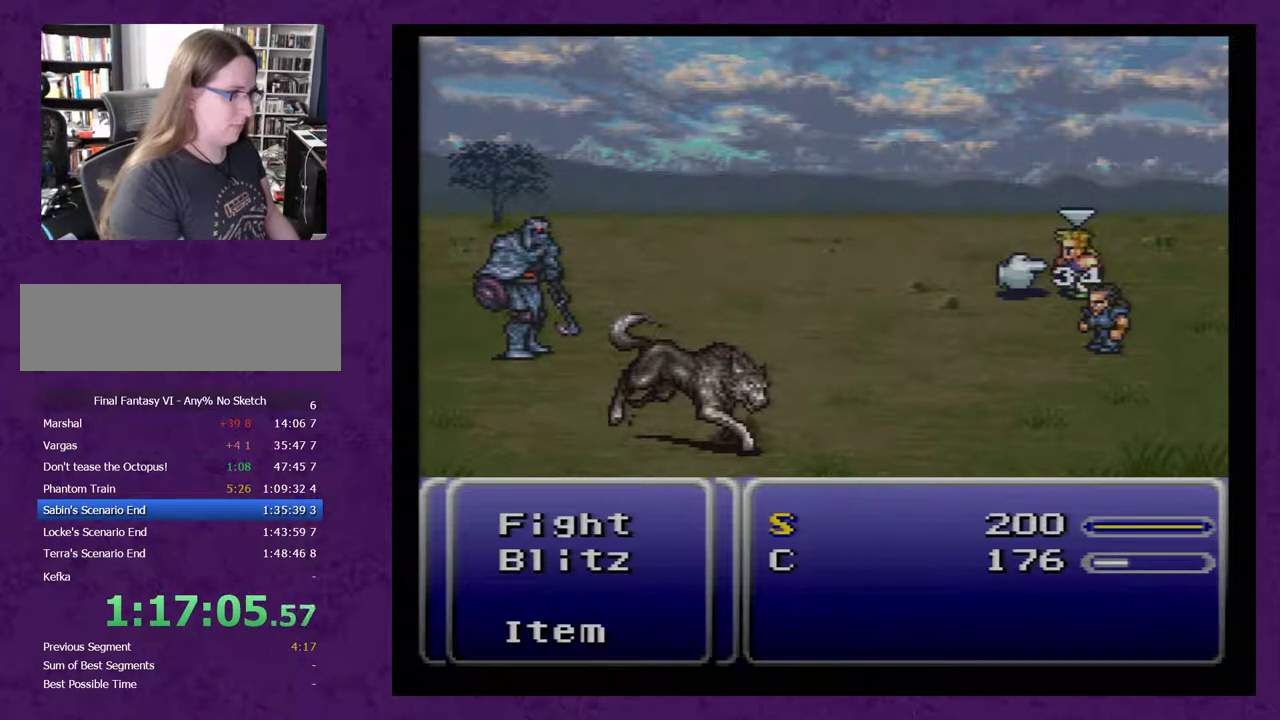
{"buttons": [], "events": [[17, "A", "down"], [83, "A", "up"]]}
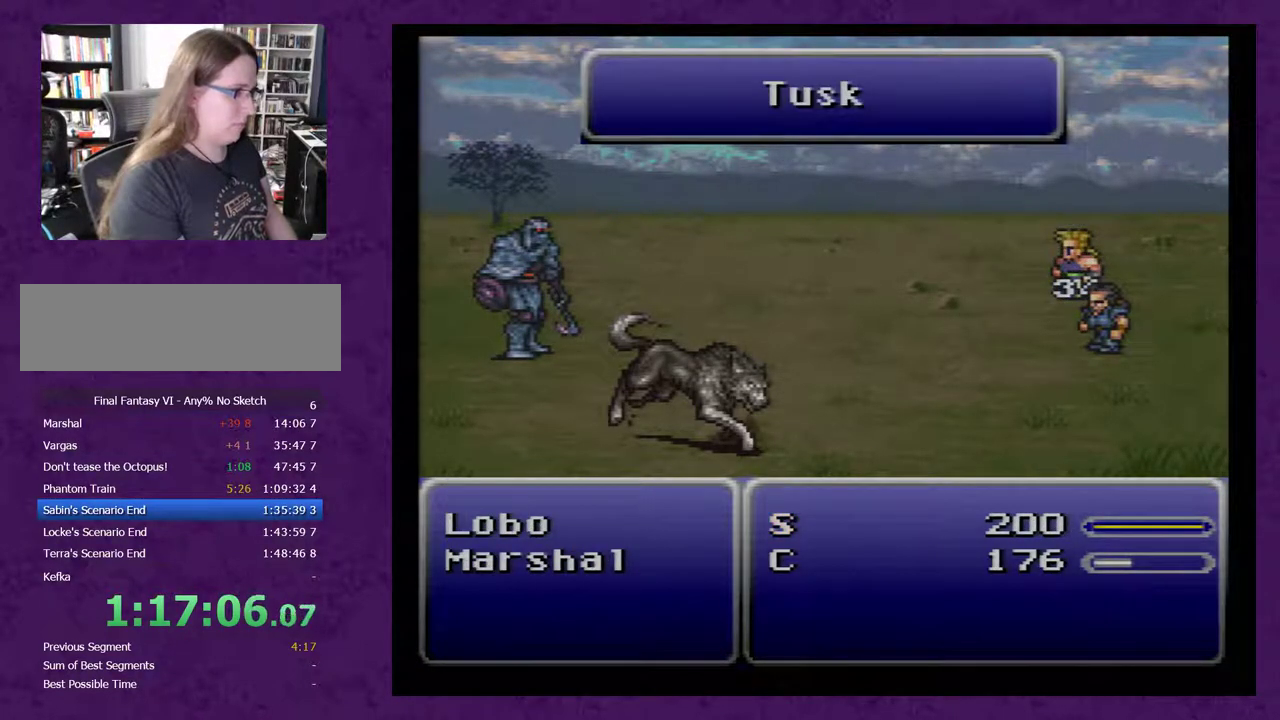
{"buttons": ["A"], "events": [[300, "A", "down"]]}
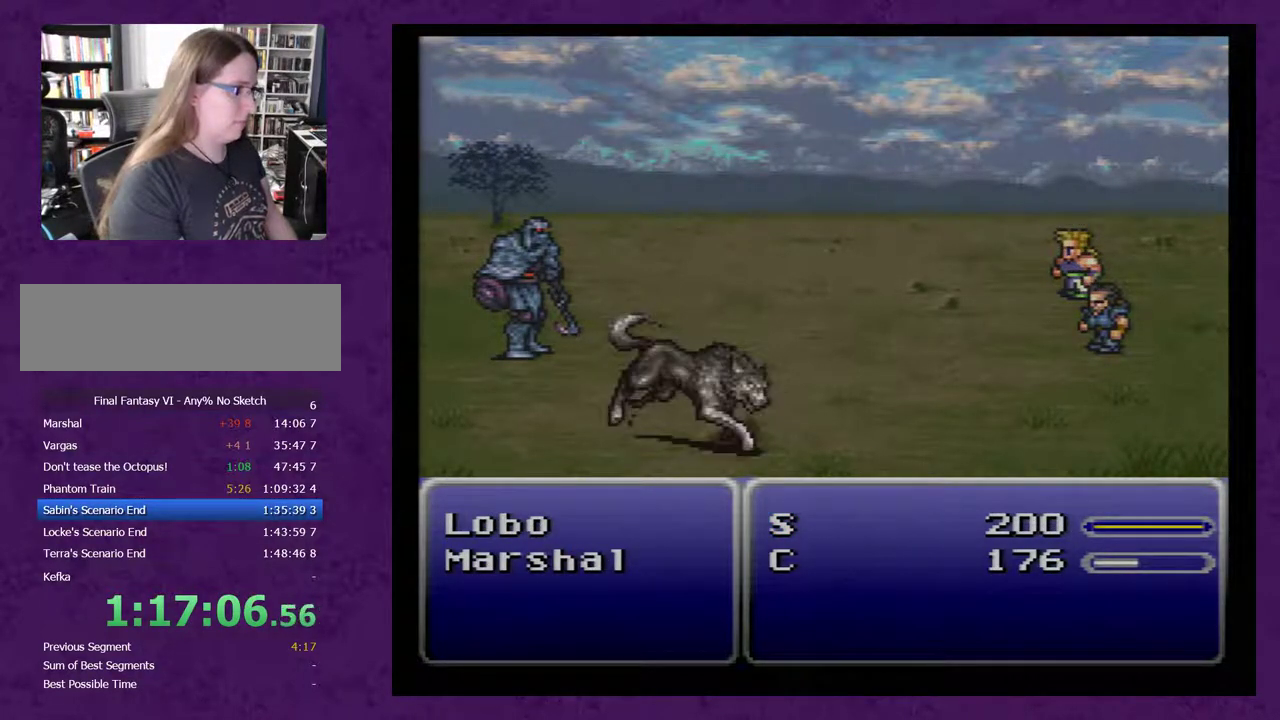
{"buttons": ["A"], "events": []}
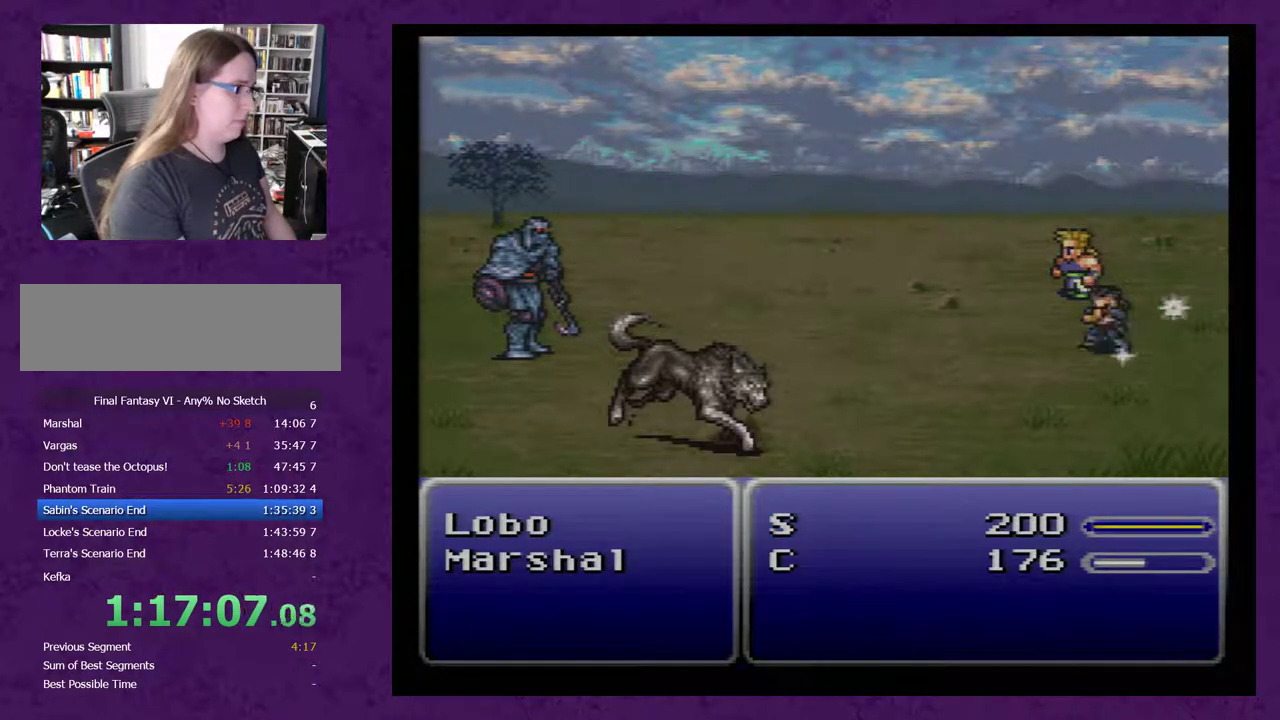
{"buttons": ["A"], "events": []}
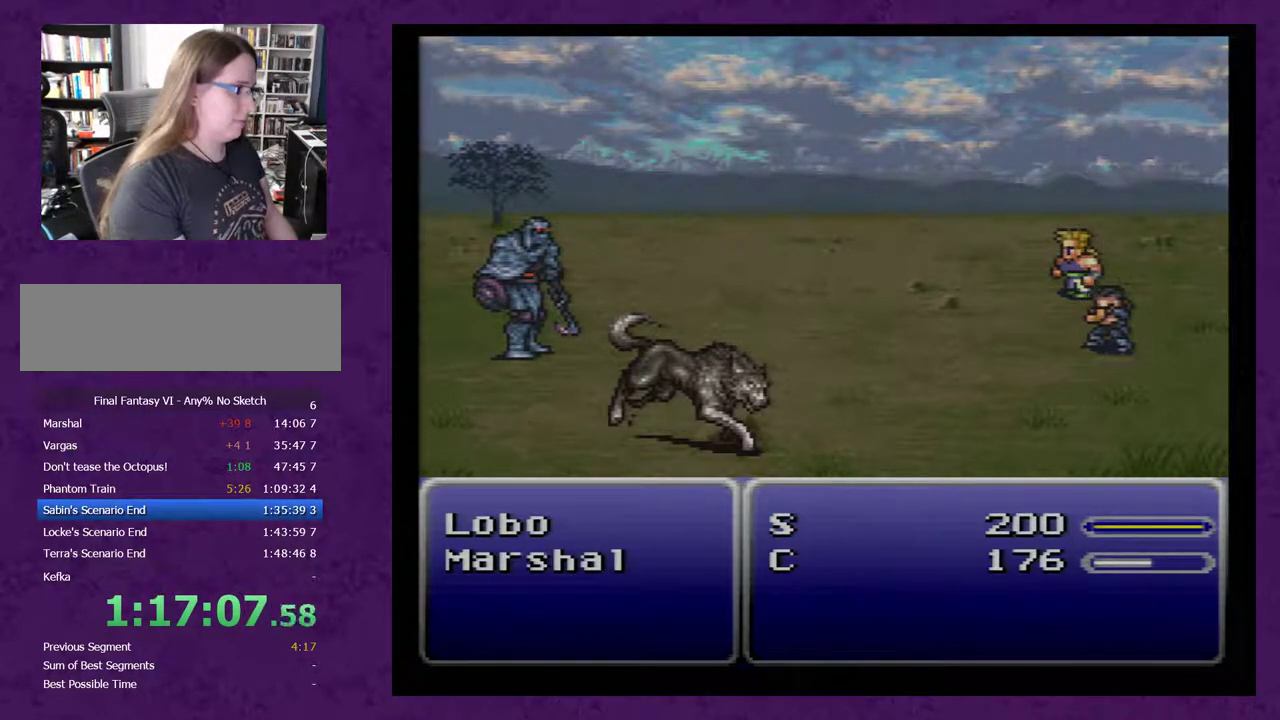
{"buttons": ["A"], "events": []}
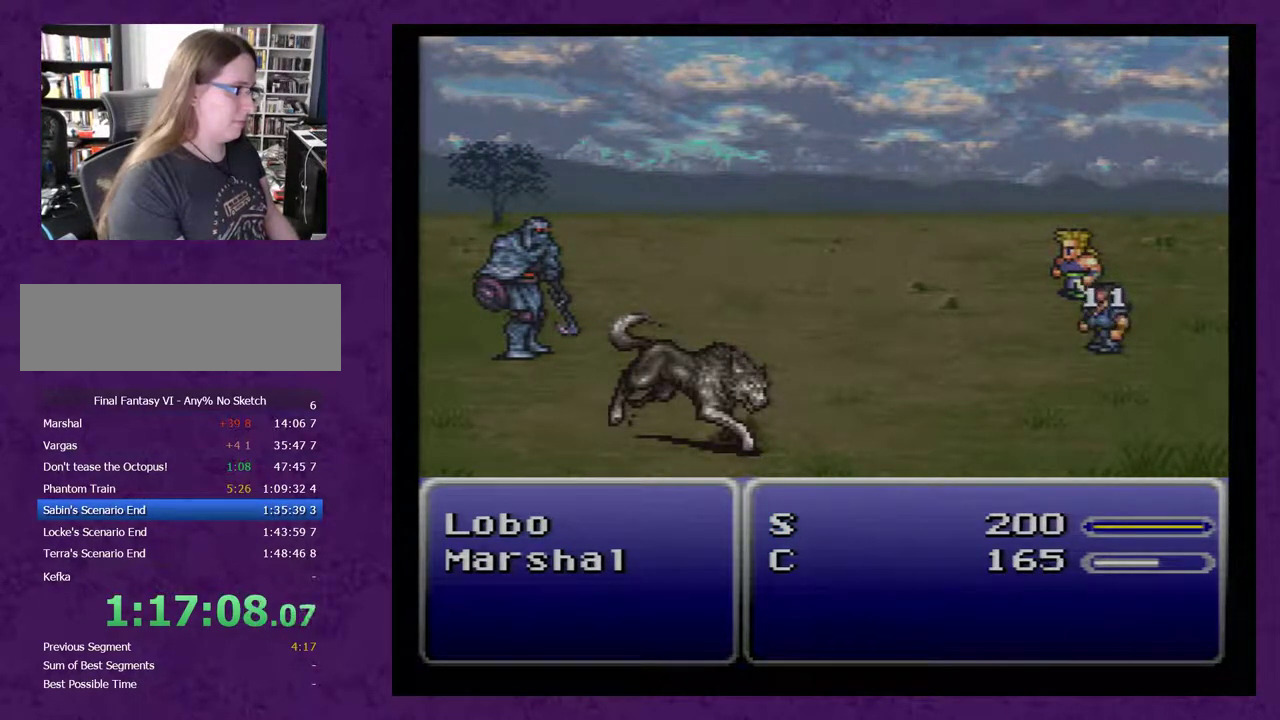
{"buttons": ["A"], "events": []}
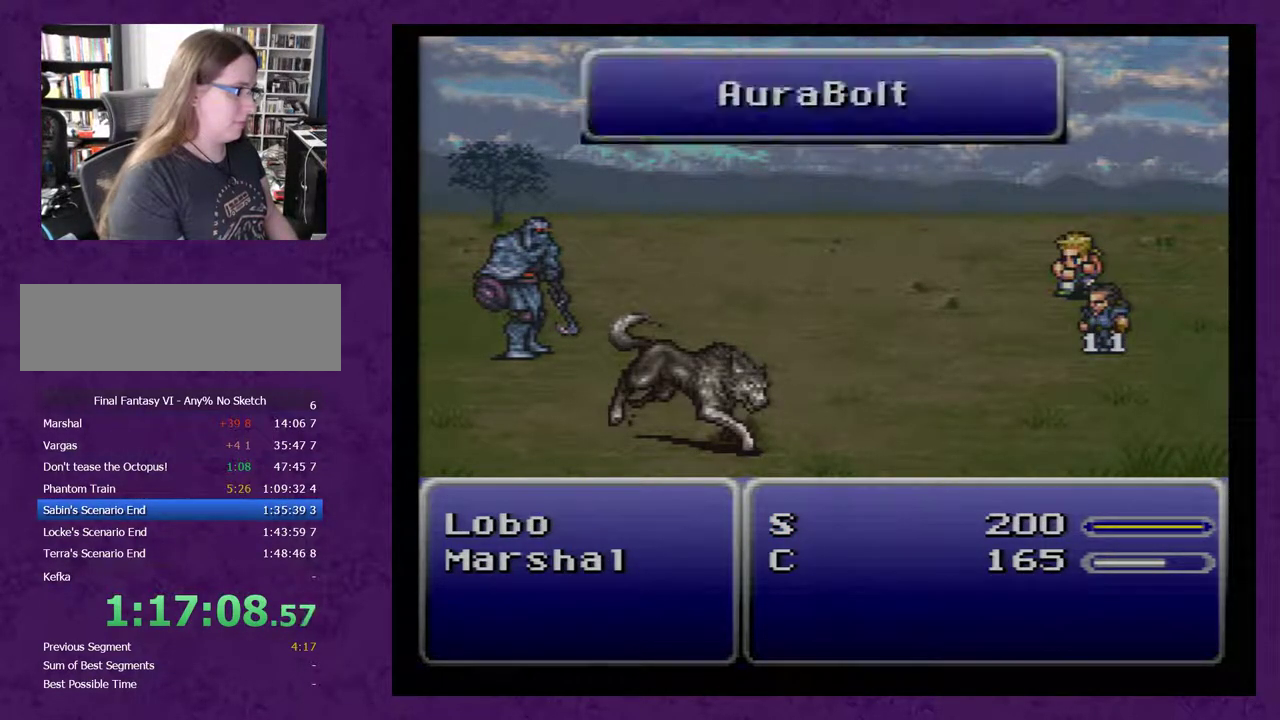
{"buttons": ["A"], "events": []}
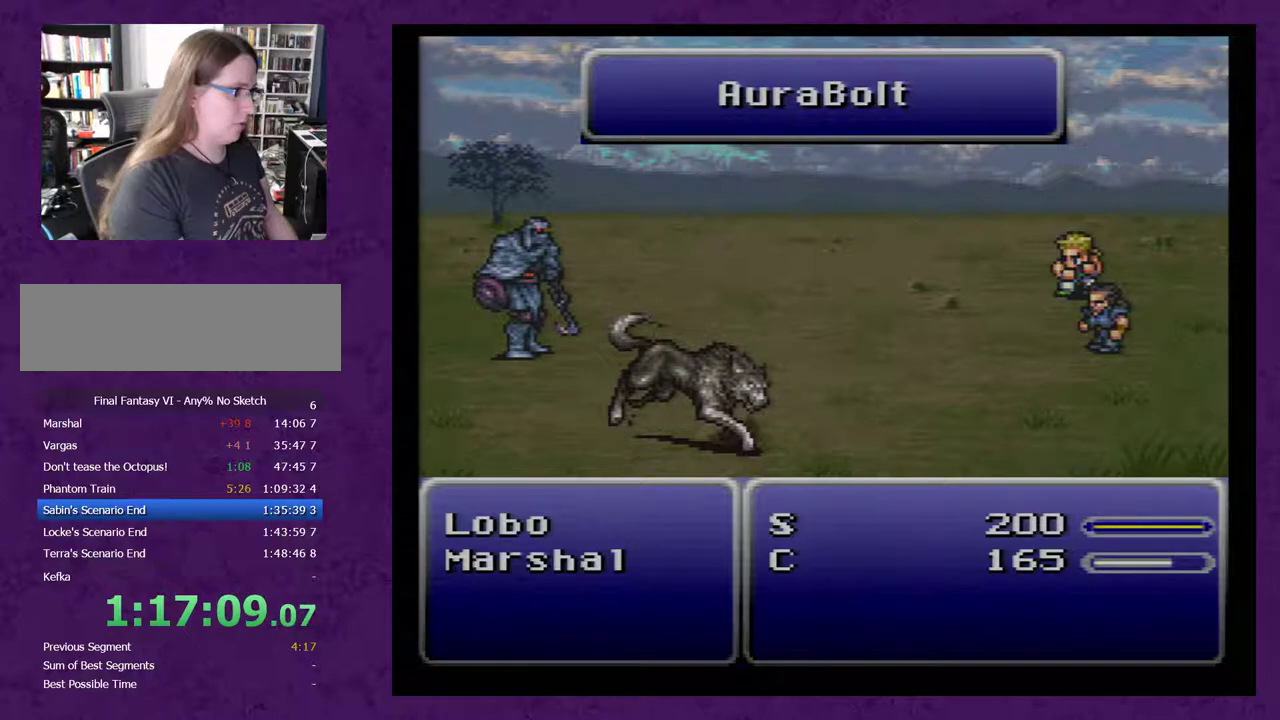
{"buttons": ["A"], "events": []}
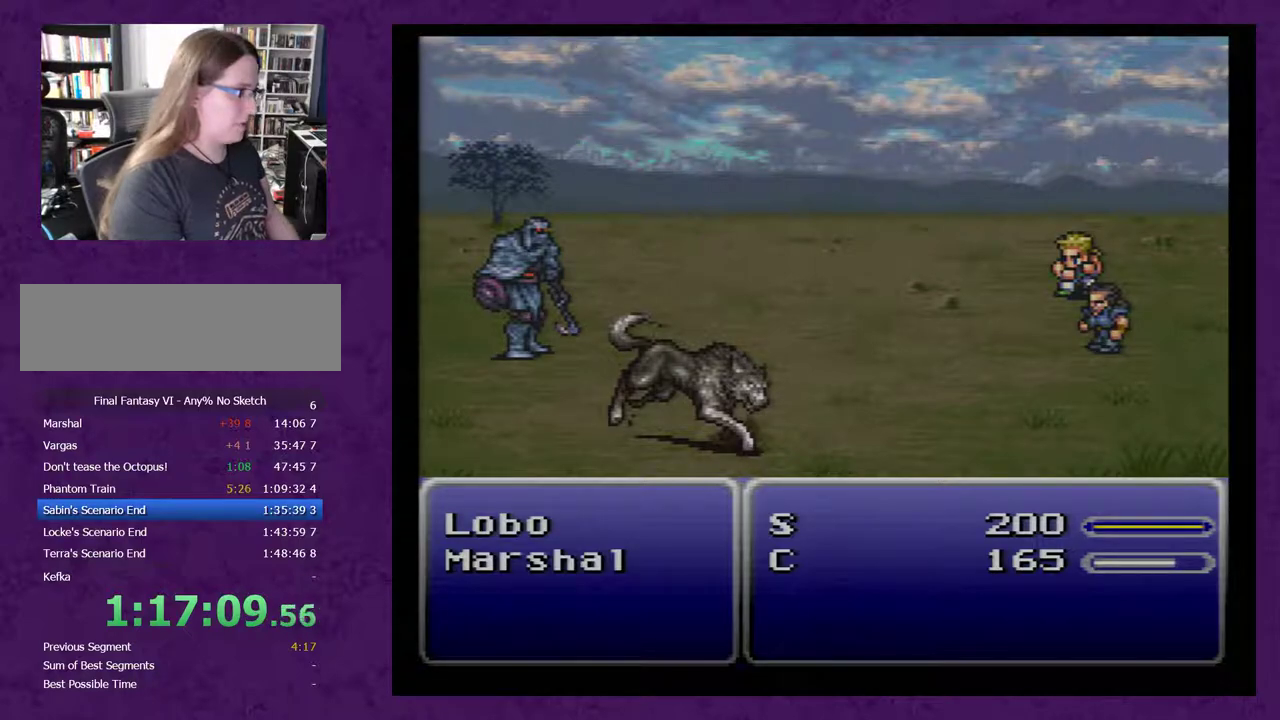
{"buttons": ["A"], "events": []}
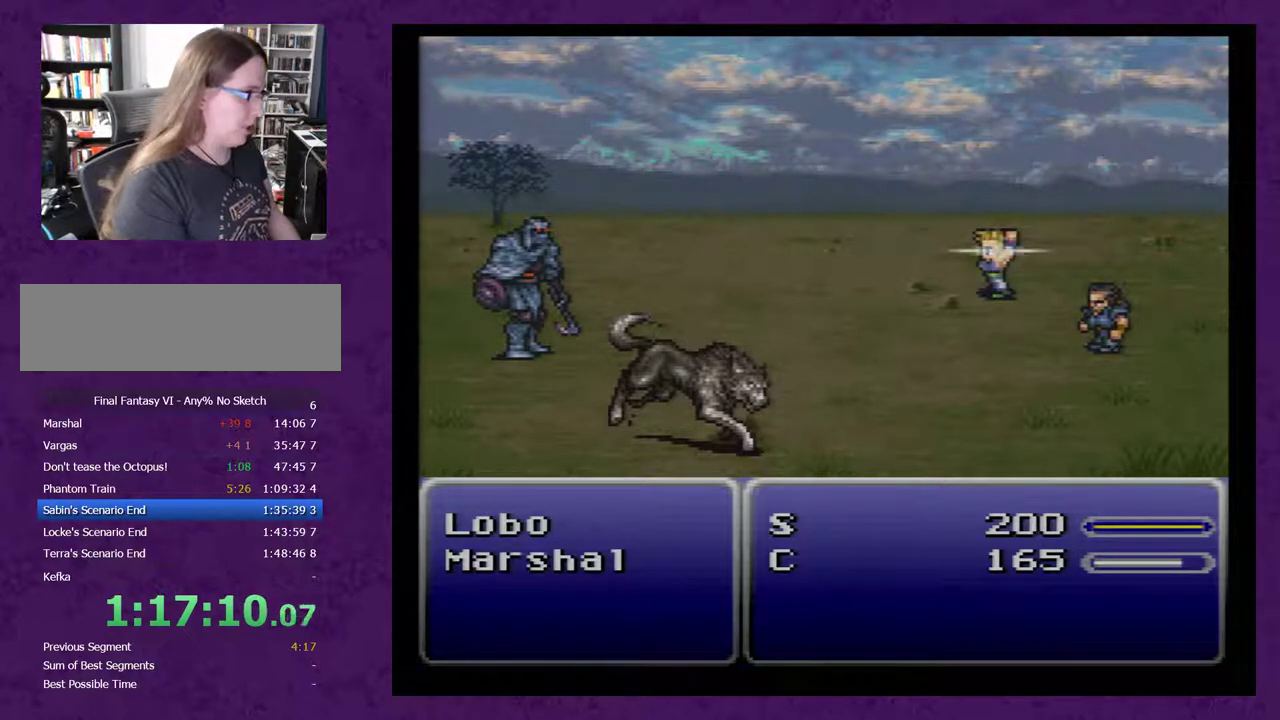
{"buttons": ["A"], "events": []}
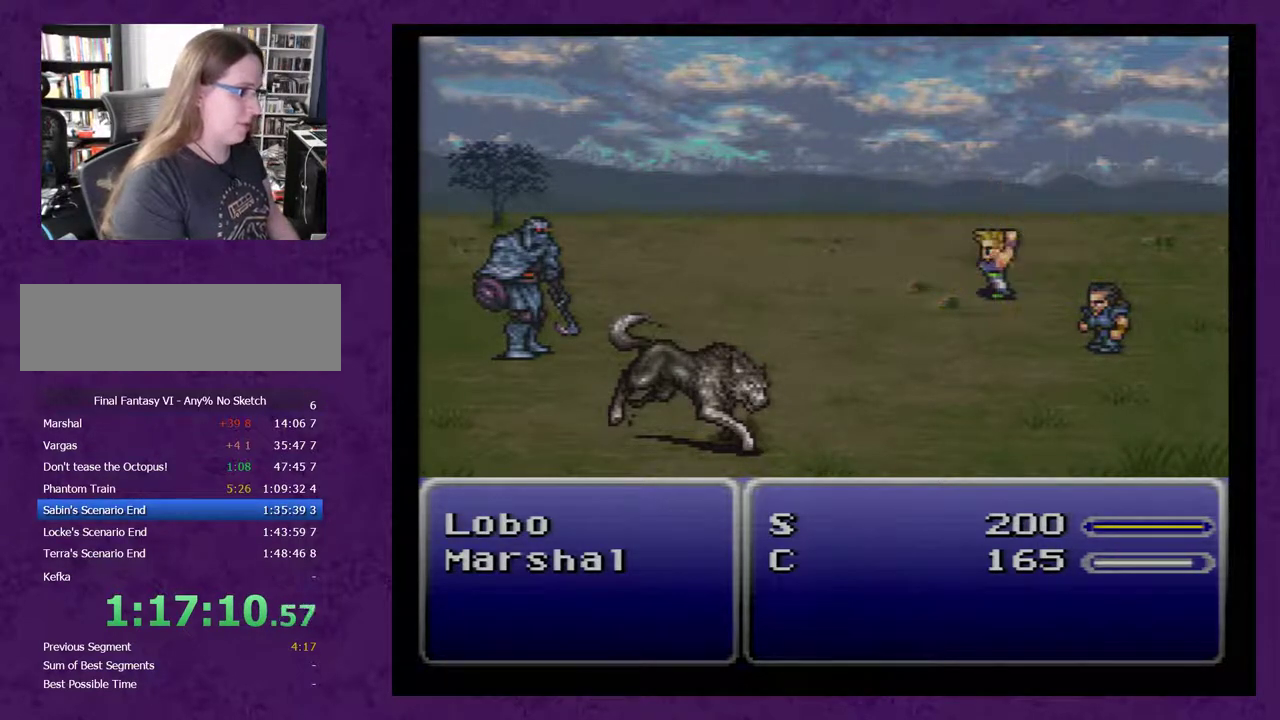
{"buttons": ["A"], "events": []}
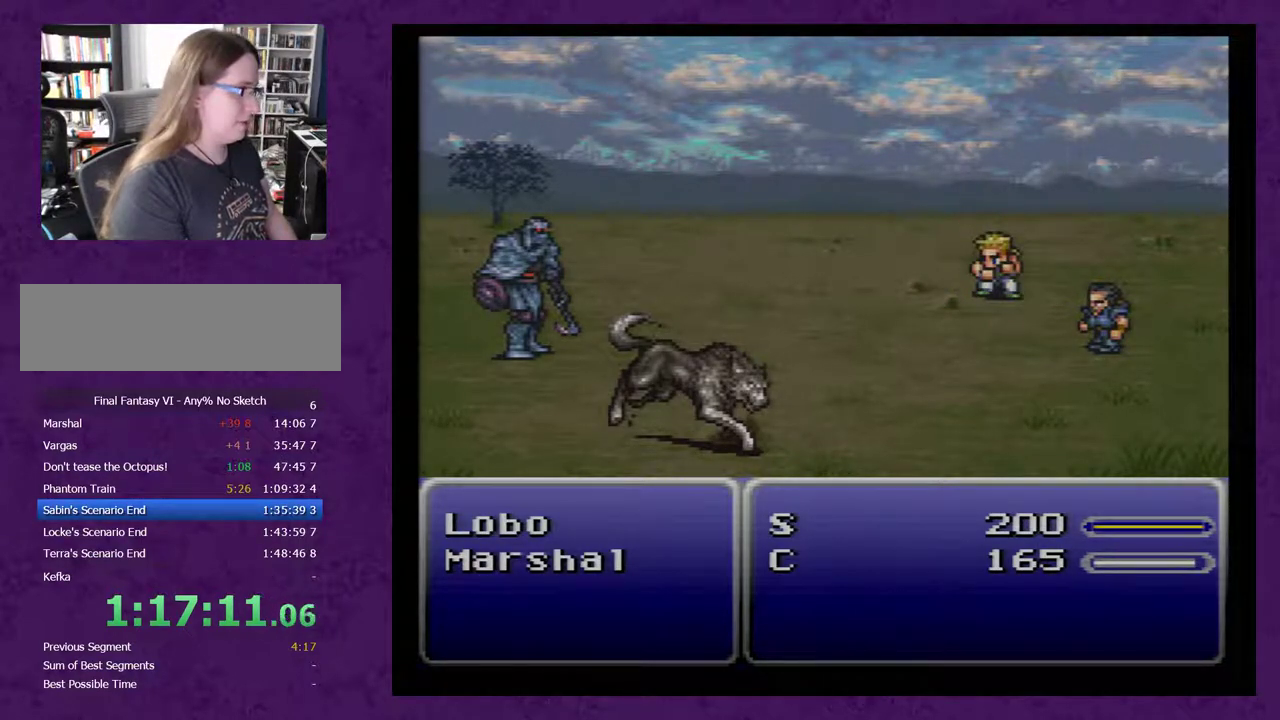
{"buttons": ["A"], "events": []}
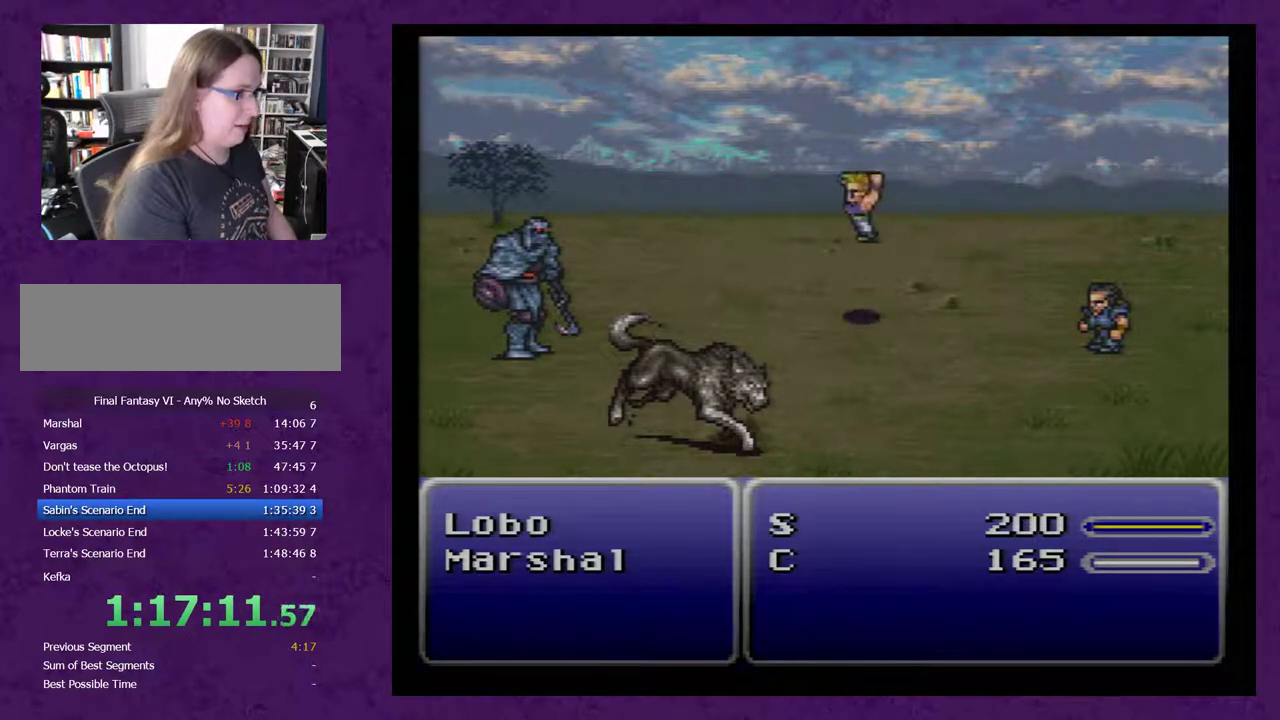
{"buttons": ["A"], "events": []}
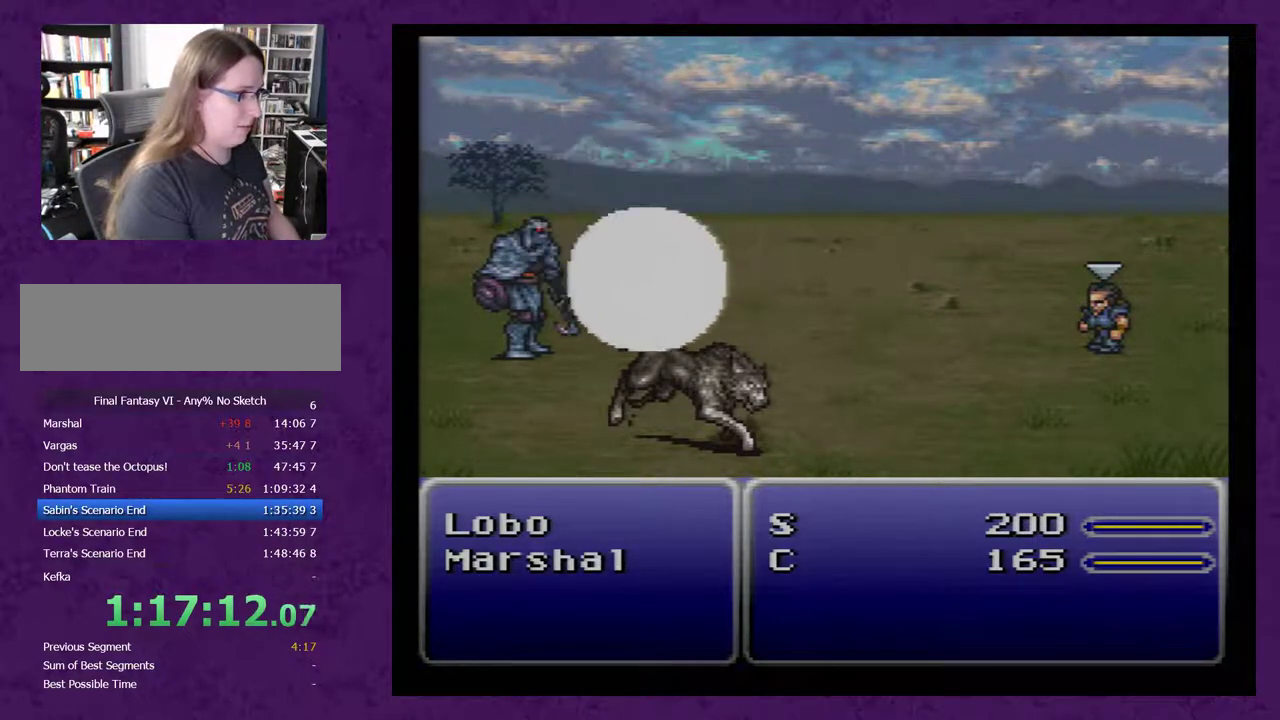
{"buttons": ["A"], "events": []}
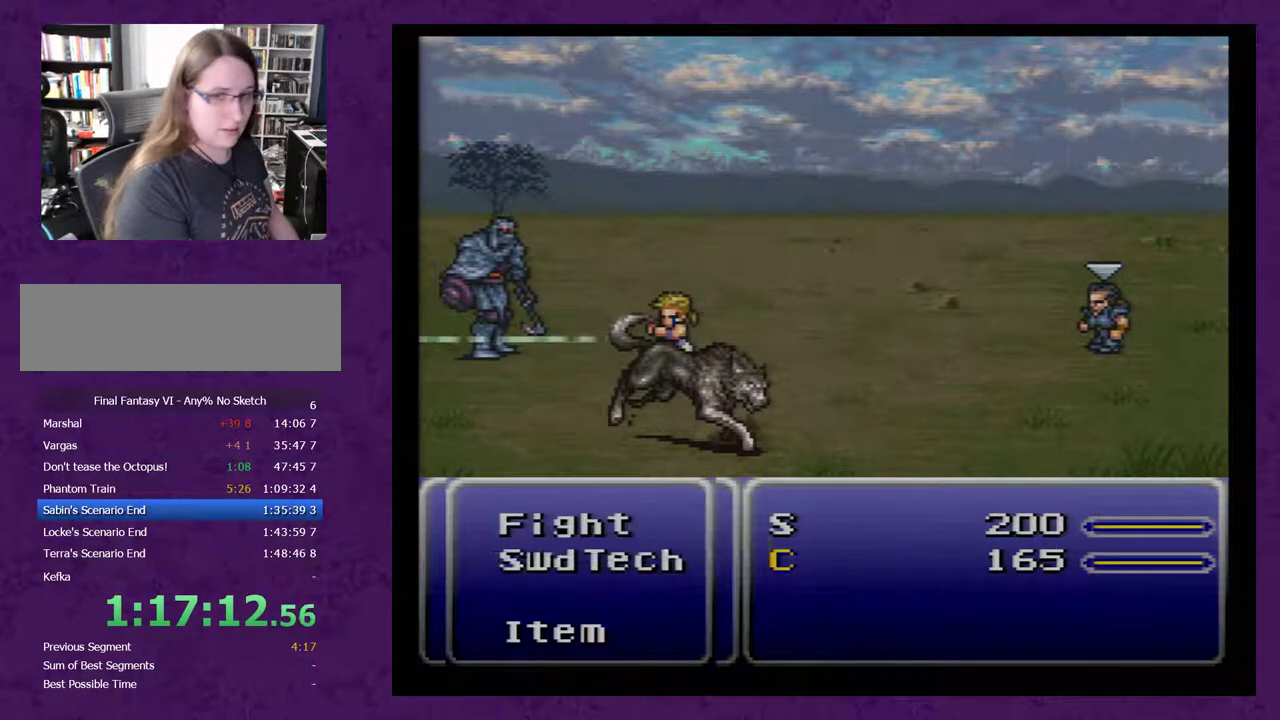
{"buttons": ["A"], "events": []}